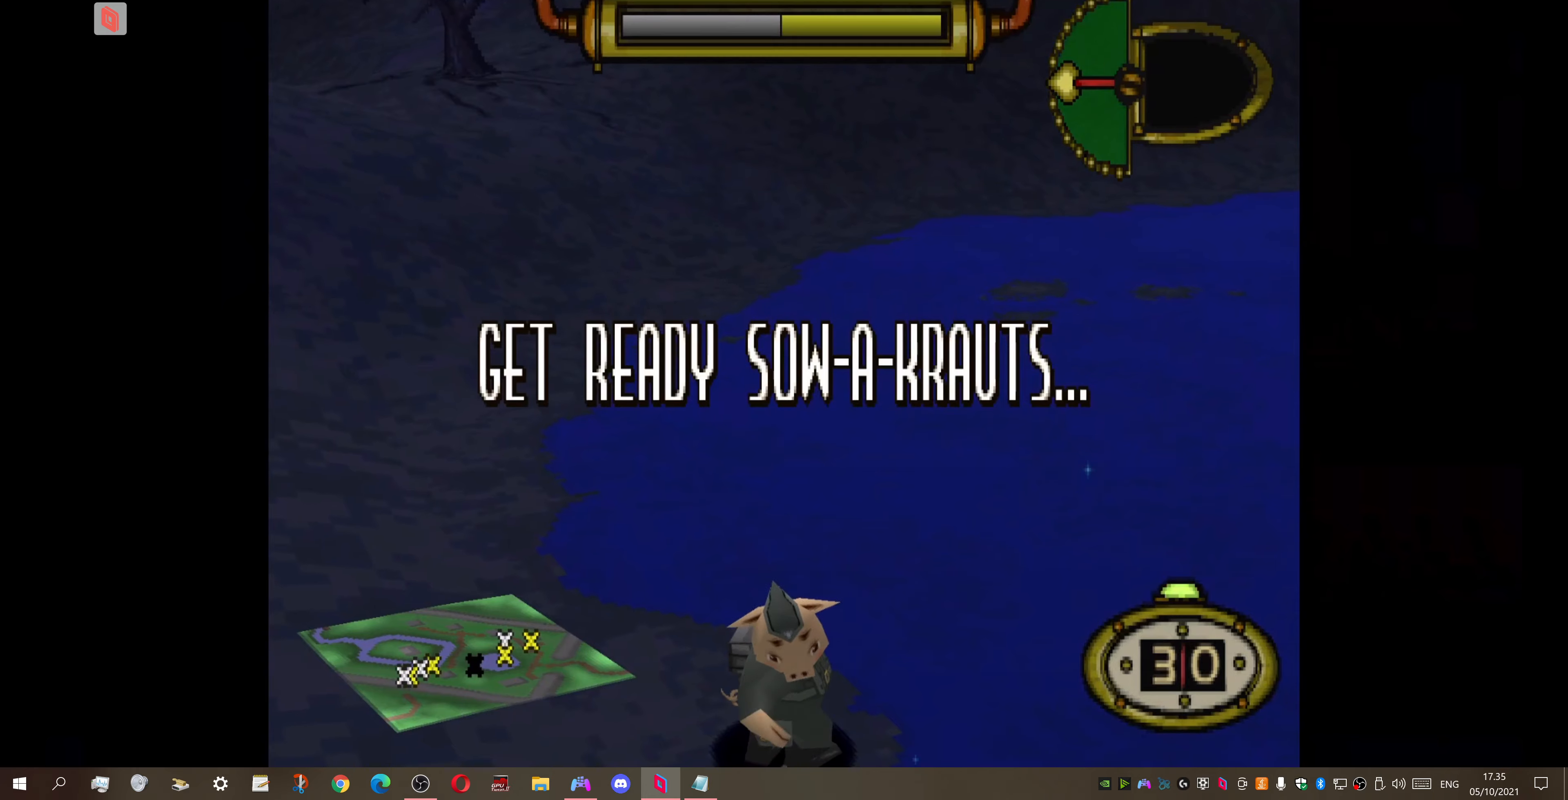
Gameplay with a controller (PlayStation layout); each line is a JSON object with the inputs held at the frame after it. "events" lists button and stick changes between this image and that frame as [ms after this image, input, new state], when the widget could be followed in between. Not read: left_stick.
{"buttons": ["DPAD_LEFT"], "right_stick": "center", "events": [[266, "DPAD_LEFT", "down"]]}
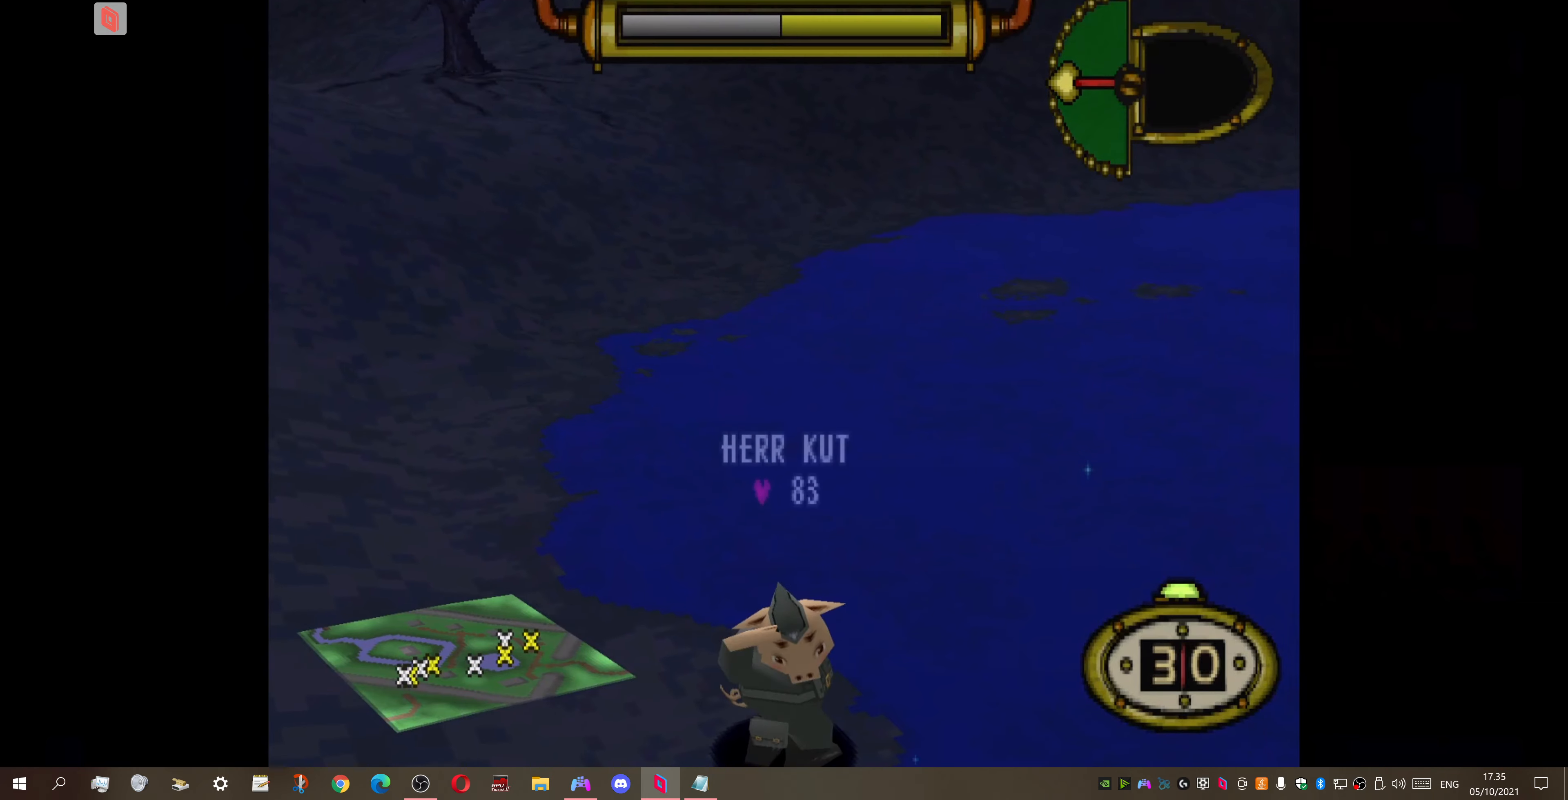
{"buttons": ["DPAD_LEFT"], "right_stick": "center", "events": []}
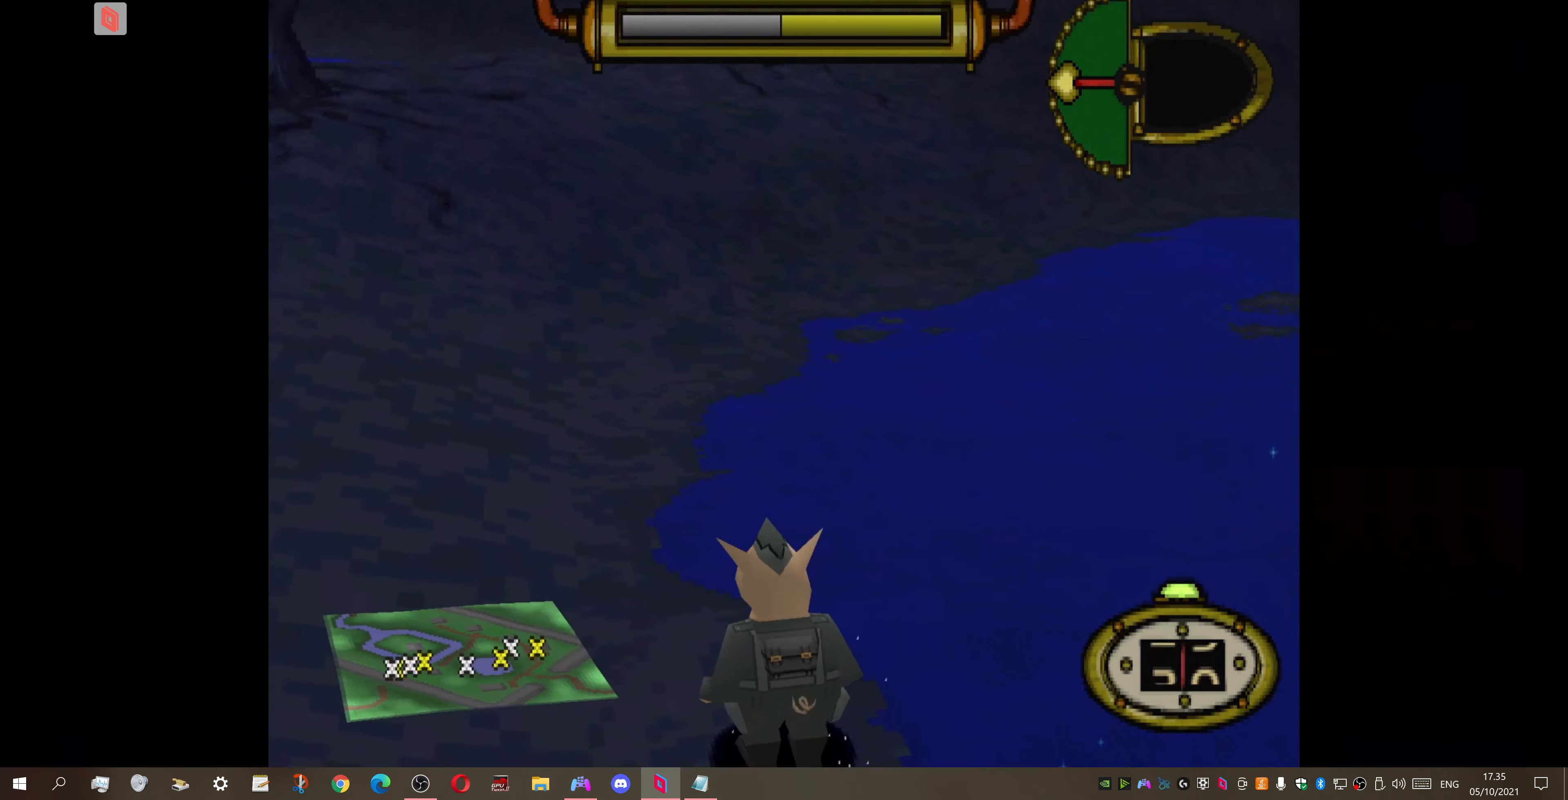
{"buttons": ["DPAD_UP", "DPAD_RIGHT"], "right_stick": "center", "events": [[66, "DPAD_UP", "down"], [100, "DPAD_LEFT", "up"], [433, "DPAD_RIGHT", "down"]]}
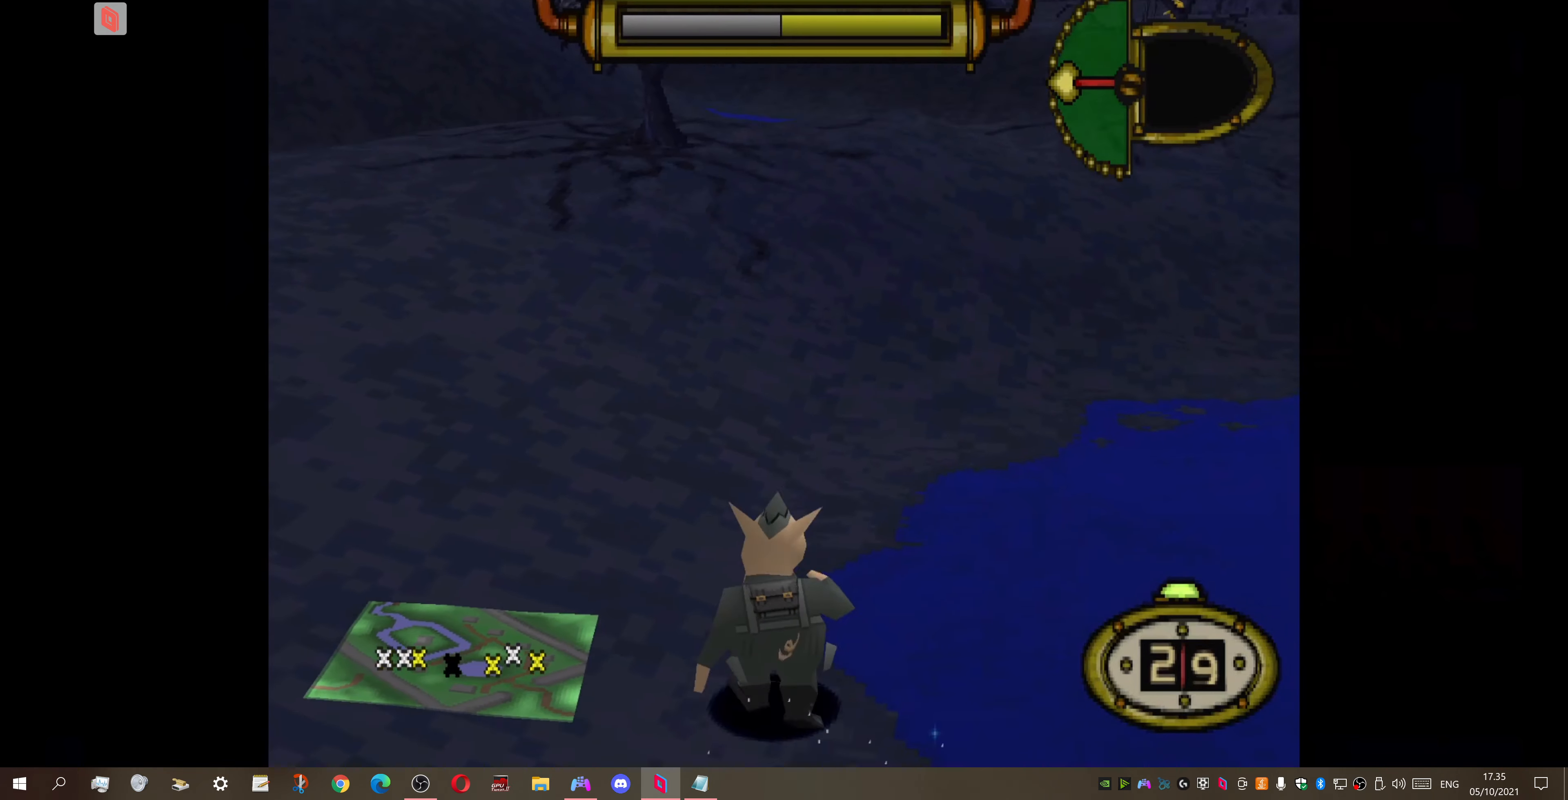
{"buttons": ["DPAD_UP", "DPAD_RIGHT"], "right_stick": "center", "events": []}
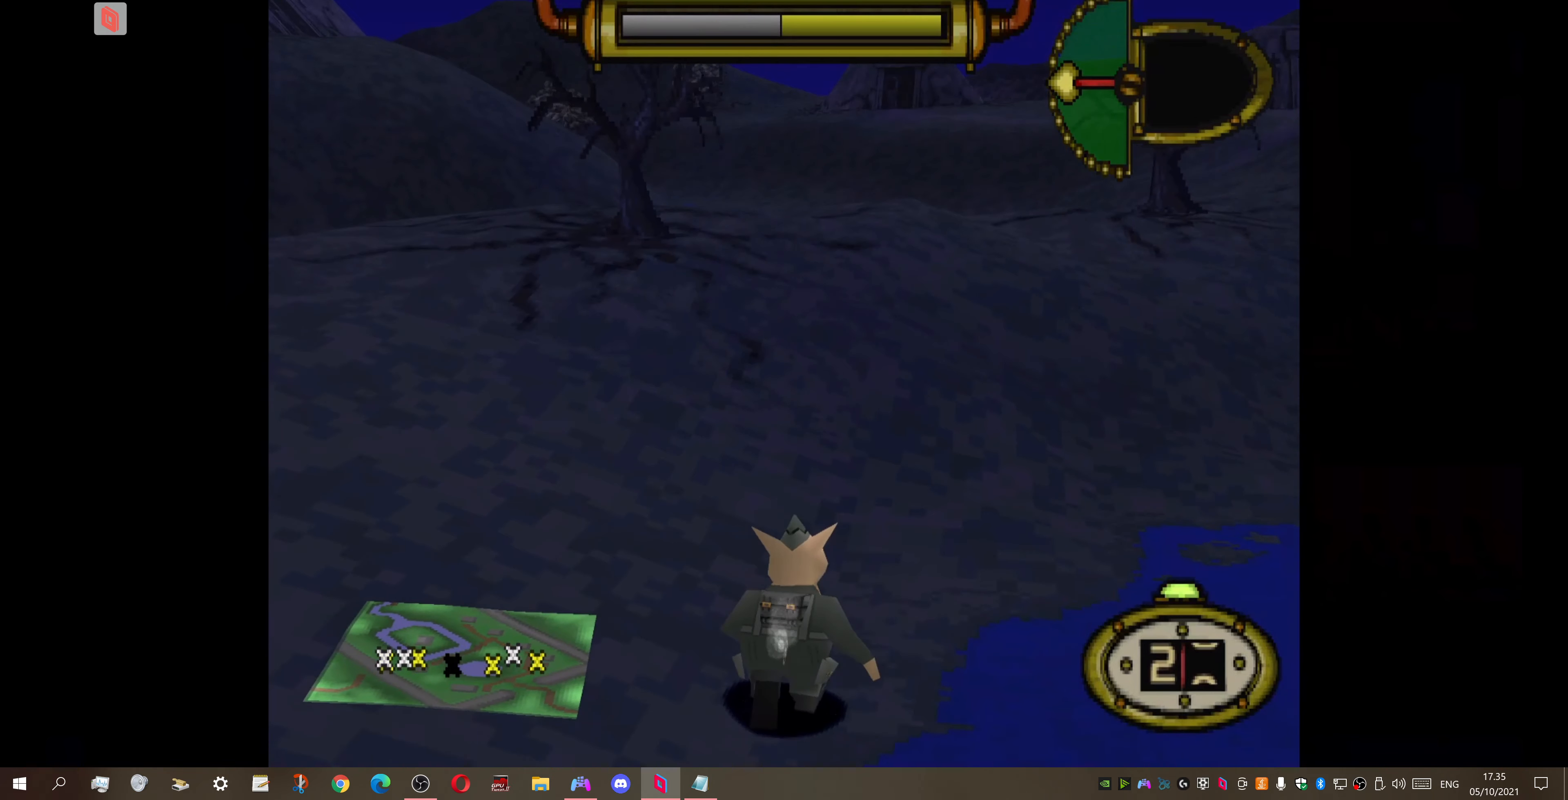
{"buttons": ["DPAD_UP", "DPAD_RIGHT"], "right_stick": "center", "events": []}
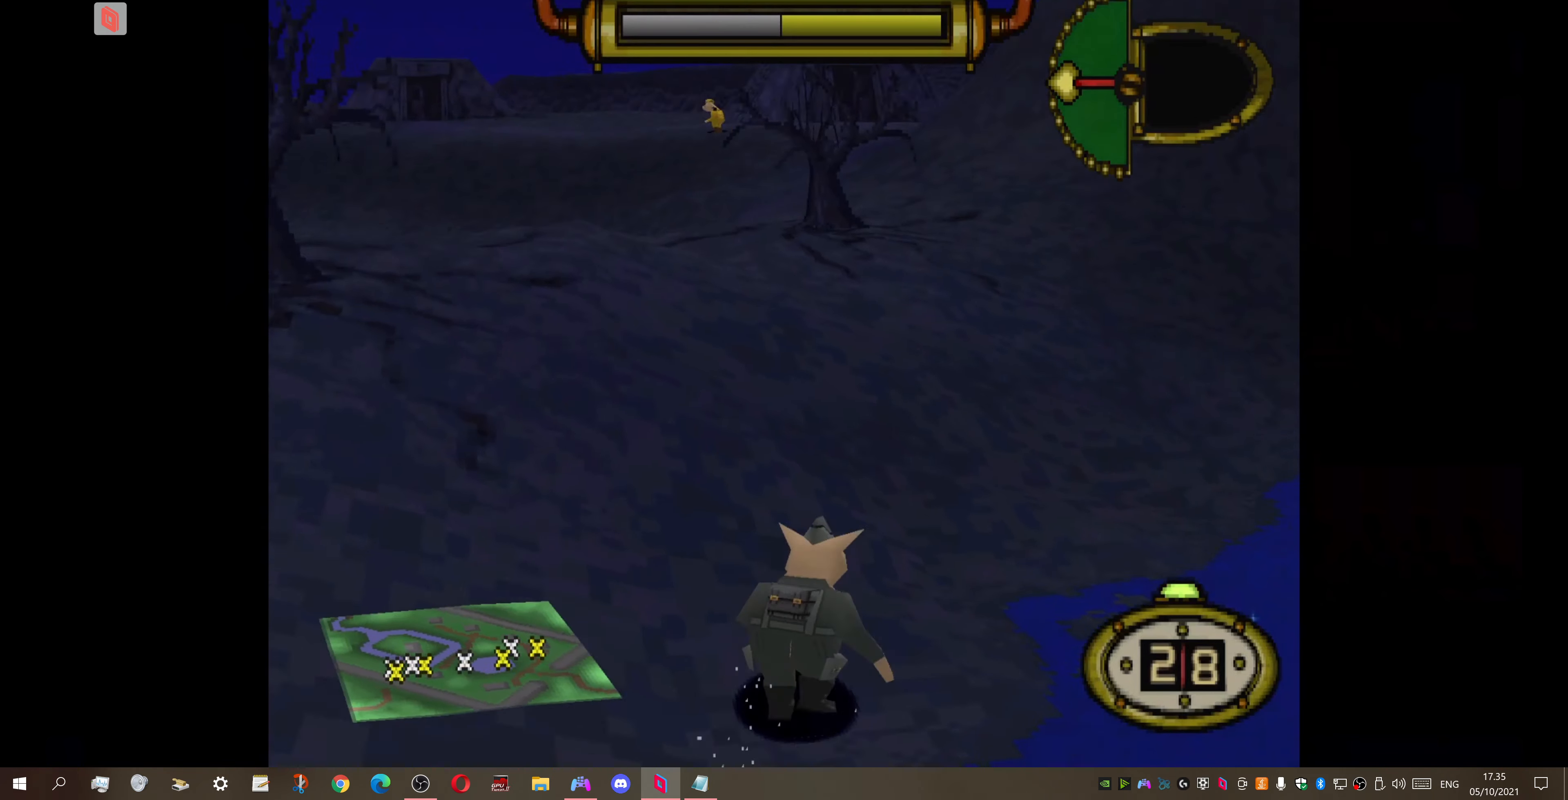
{"buttons": ["DPAD_UP"], "right_stick": "center", "events": [[200, "DPAD_RIGHT", "up"]]}
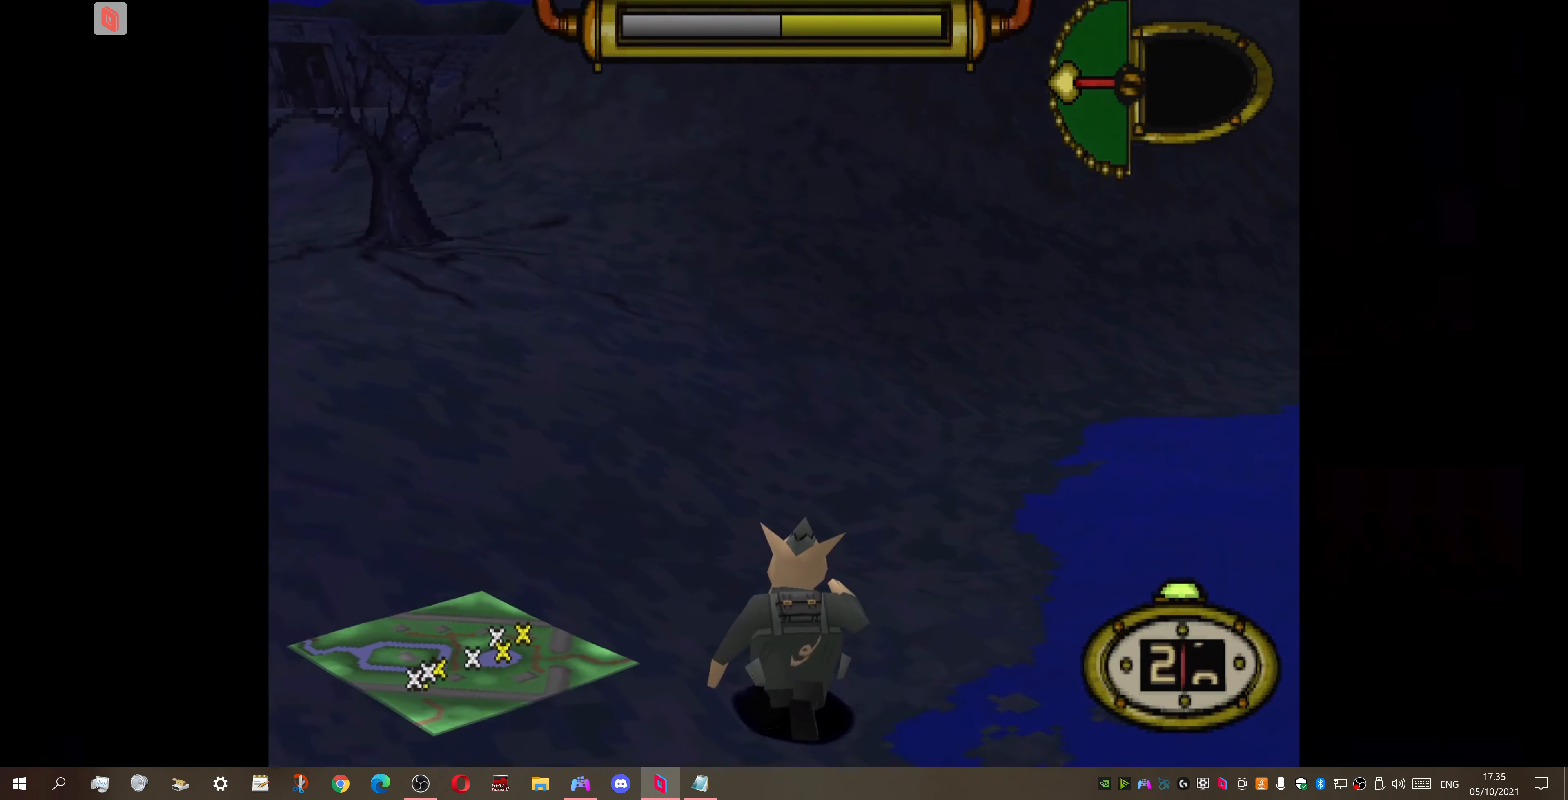
{"buttons": ["DPAD_UP", "DPAD_RIGHT"], "right_stick": "center", "events": [[200, "DPAD_RIGHT", "down"]]}
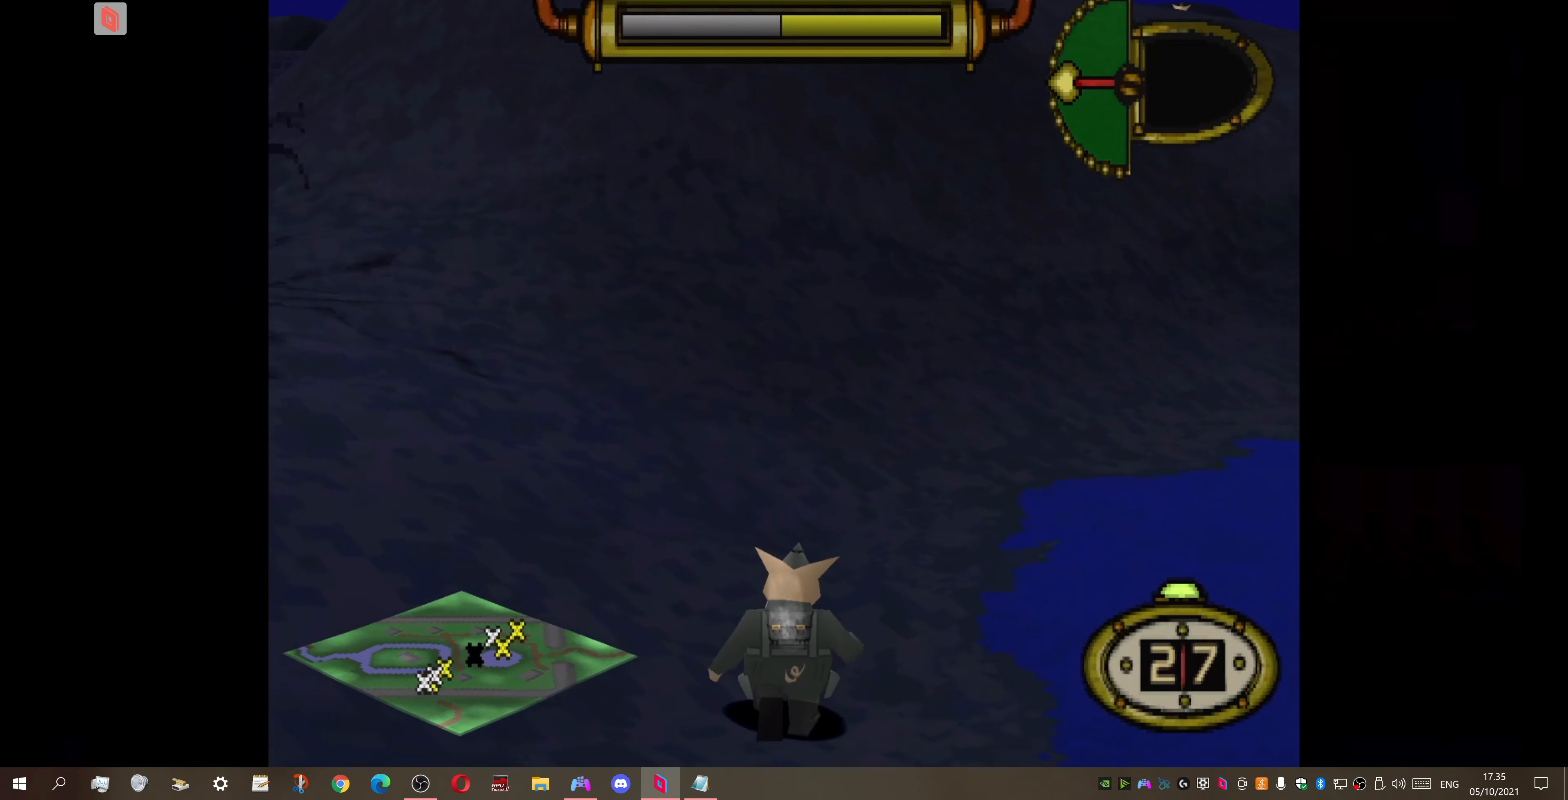
{"buttons": [], "right_stick": "center", "events": [[333, "DPAD_RIGHT", "up"], [400, "DPAD_UP", "up"]]}
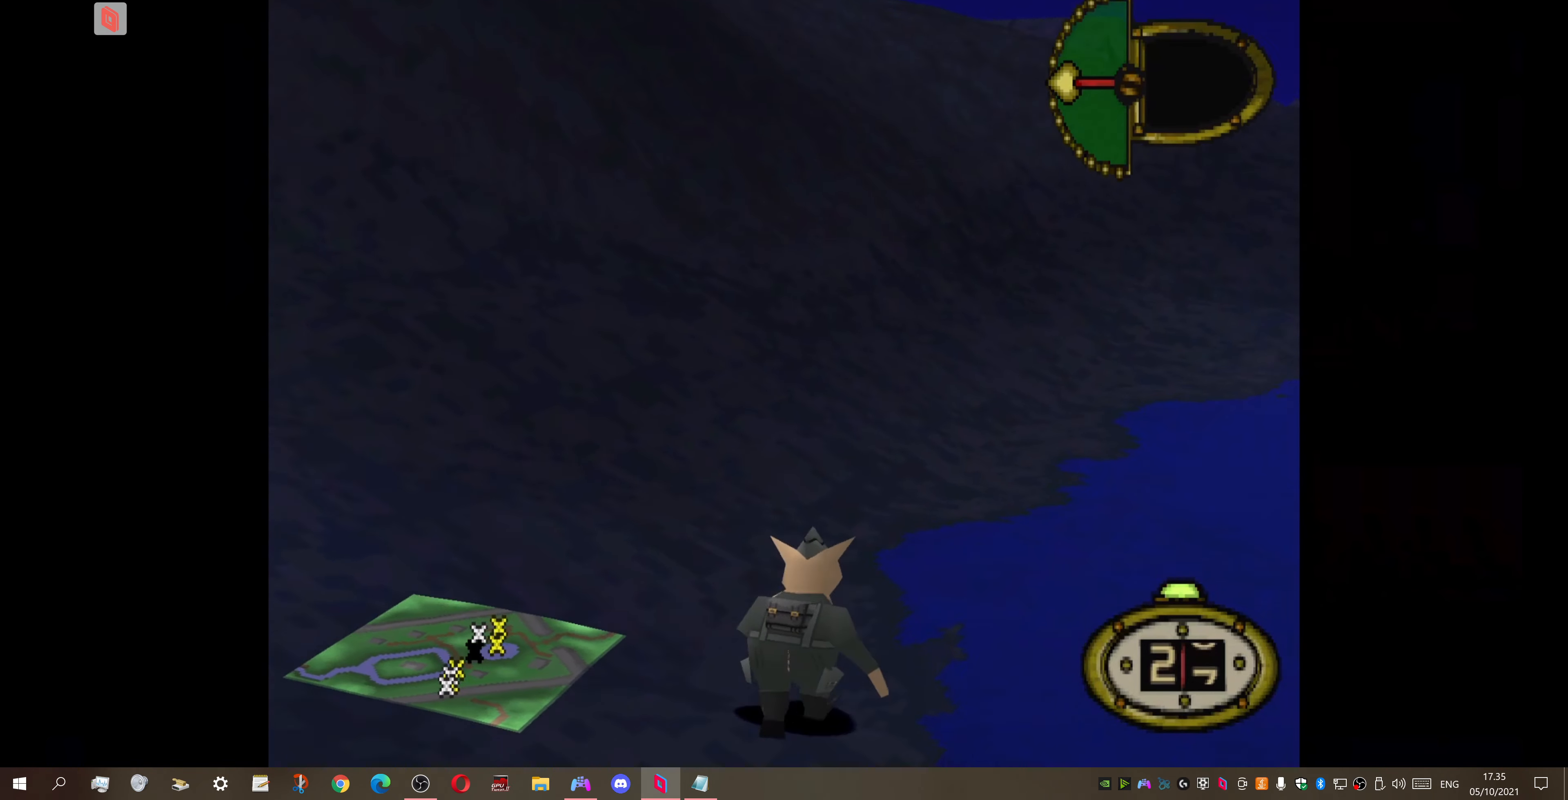
{"buttons": [], "right_stick": "center", "events": [[66, "CIRCLE", "down"], [233, "CIRCLE", "up"]]}
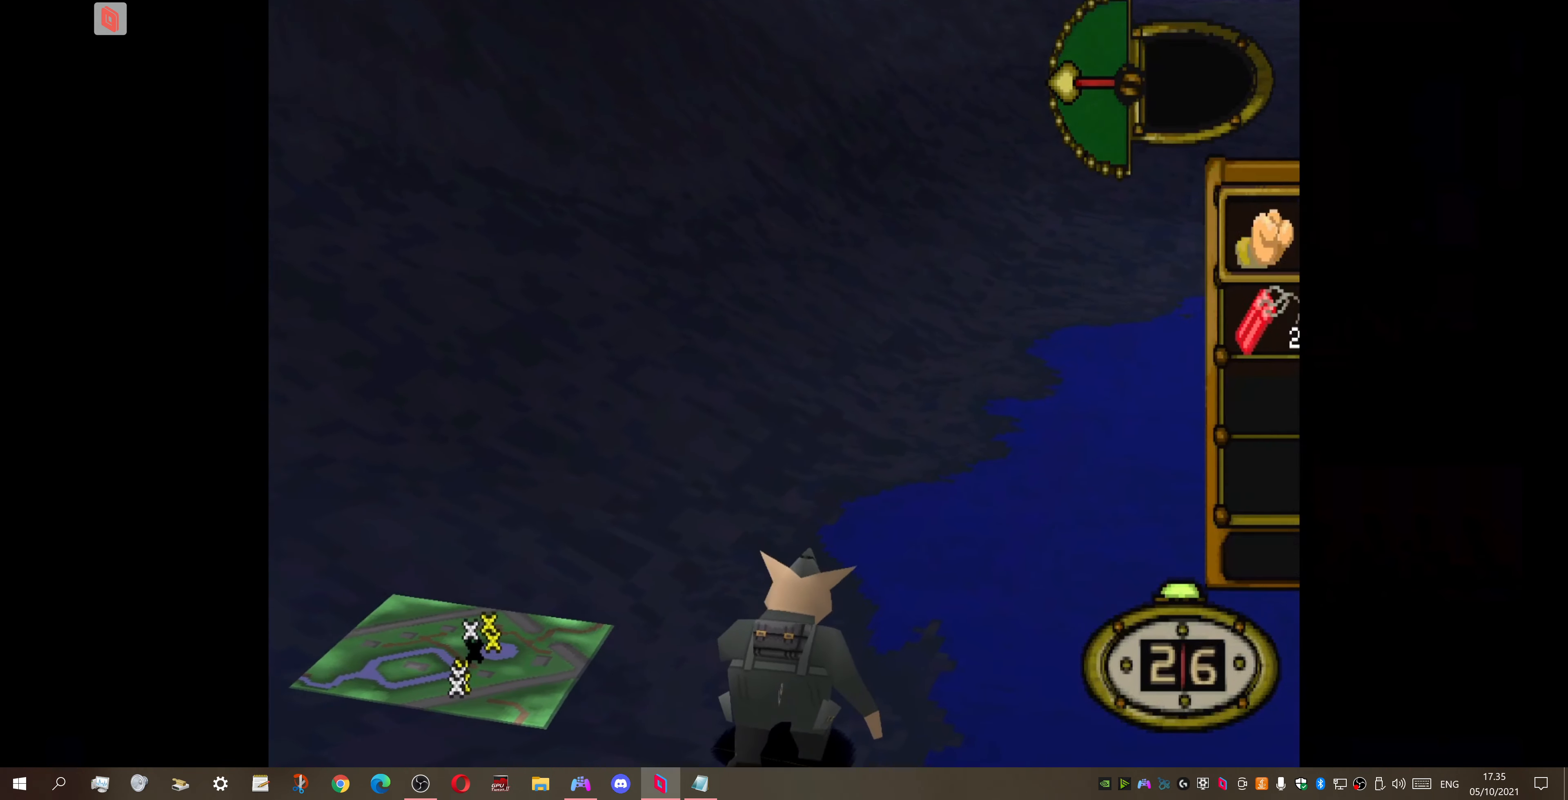
{"buttons": ["DPAD_UP"], "right_stick": "center", "events": [[166, "DPAD_DOWN", "down"], [300, "CROSS", "down"], [300, "DPAD_DOWN", "up"], [400, "CROSS", "up"], [433, "DPAD_UP", "down"]]}
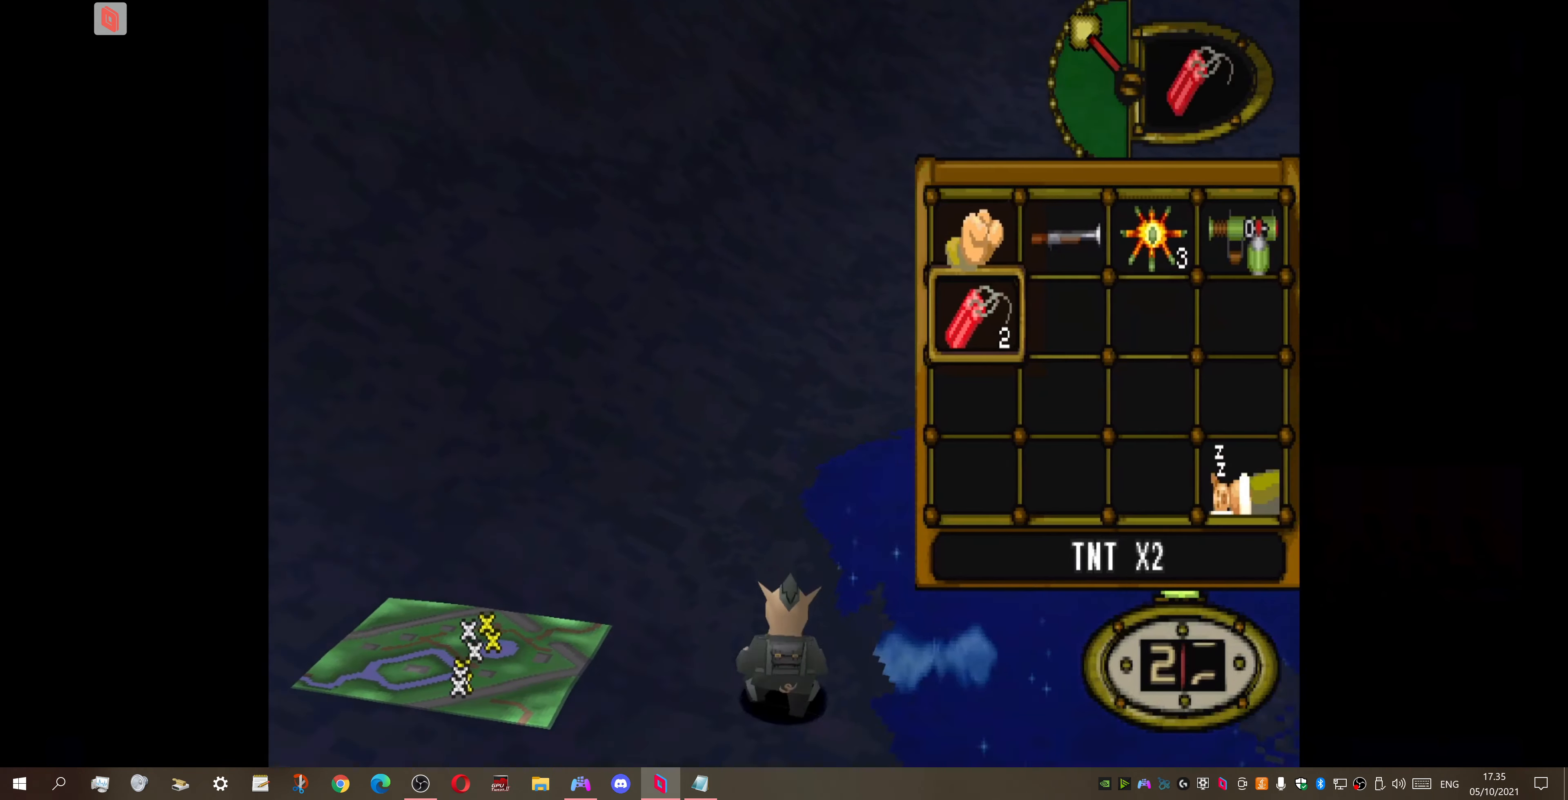
{"buttons": ["DPAD_UP"], "right_stick": "center", "events": []}
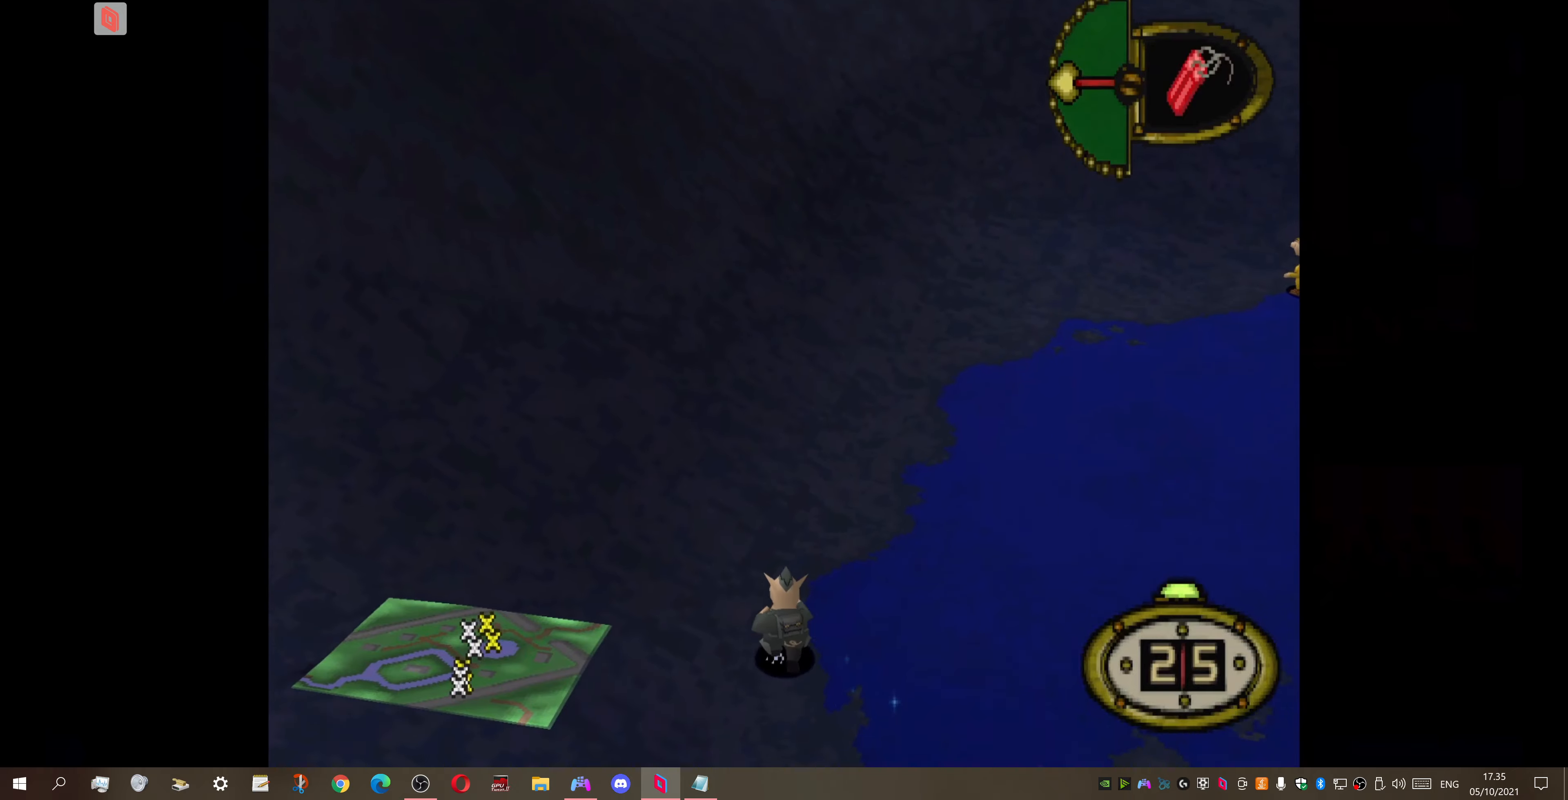
{"buttons": ["DPAD_UP", "DPAD_RIGHT"], "right_stick": "center", "events": [[34, "DPAD_RIGHT", "down"]]}
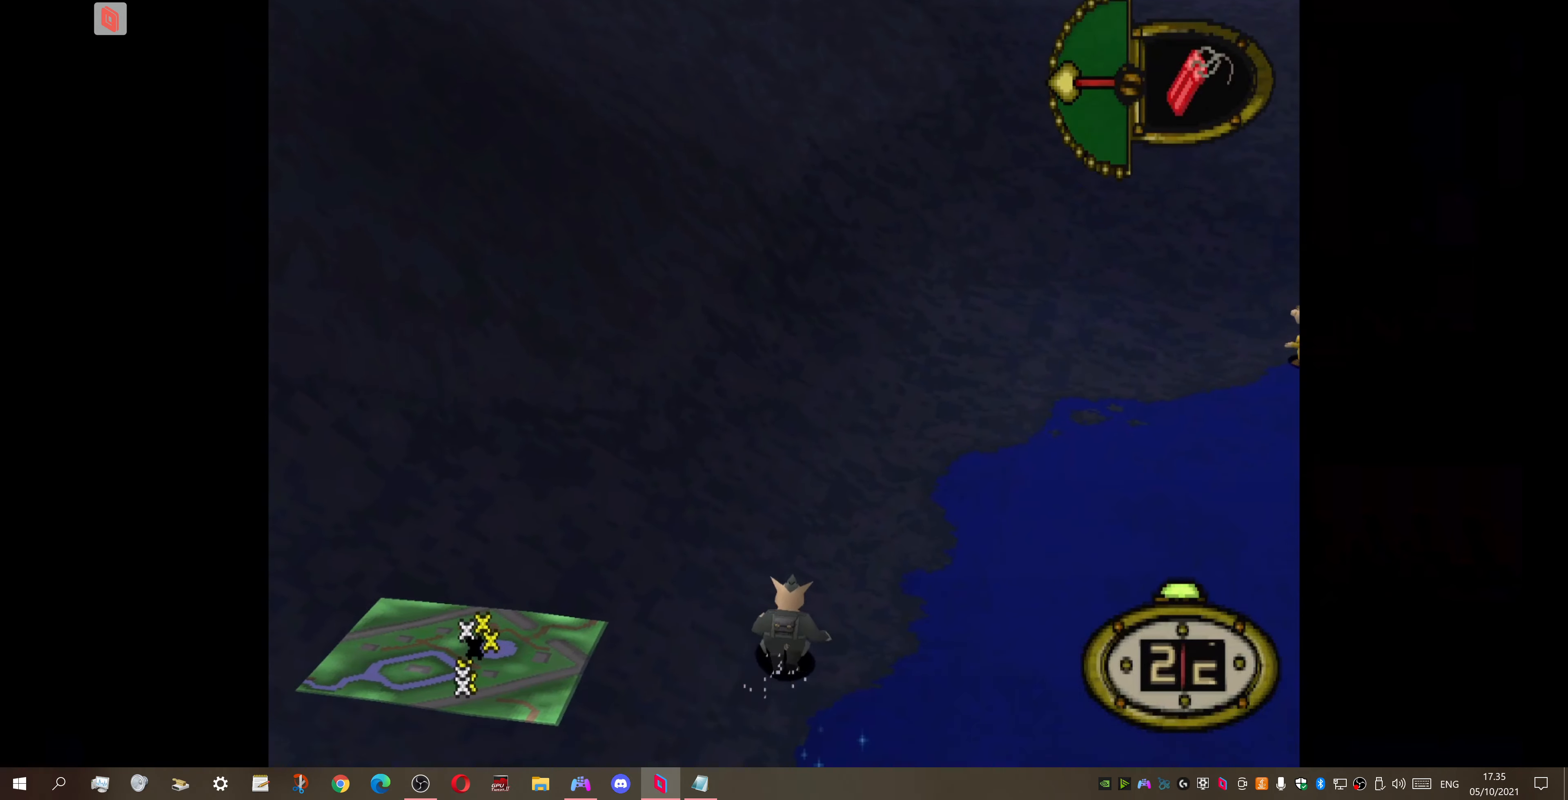
{"buttons": ["DPAD_UP"], "right_stick": "center", "events": [[100, "DPAD_RIGHT", "up"]]}
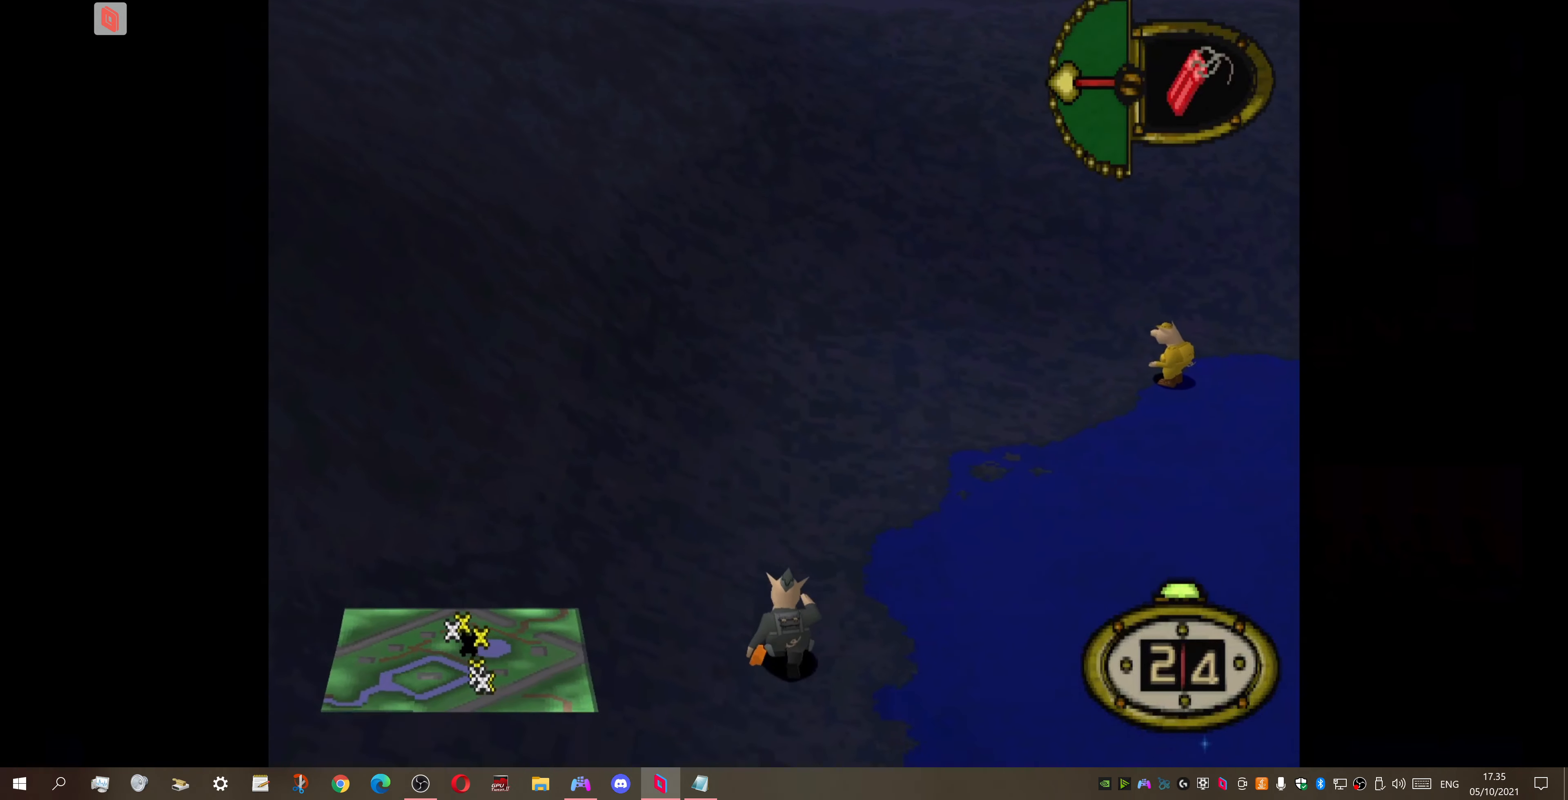
{"buttons": ["DPAD_UP"], "right_stick": "center", "events": [[134, "DPAD_RIGHT", "down"], [500, "DPAD_RIGHT", "up"]]}
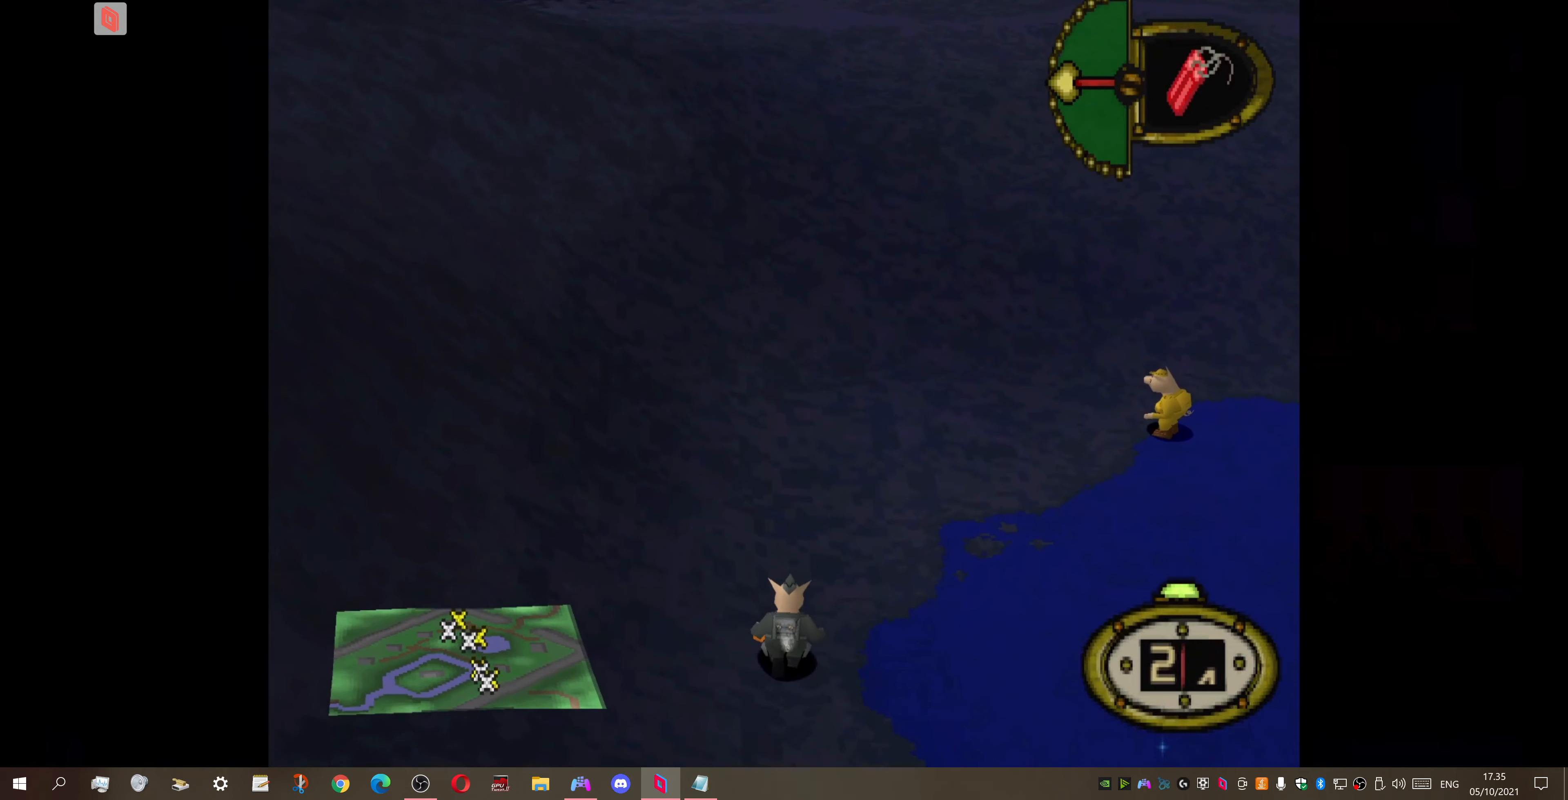
{"buttons": ["DPAD_UP", "DPAD_RIGHT"], "right_stick": "center", "events": [[300, "DPAD_RIGHT", "down"]]}
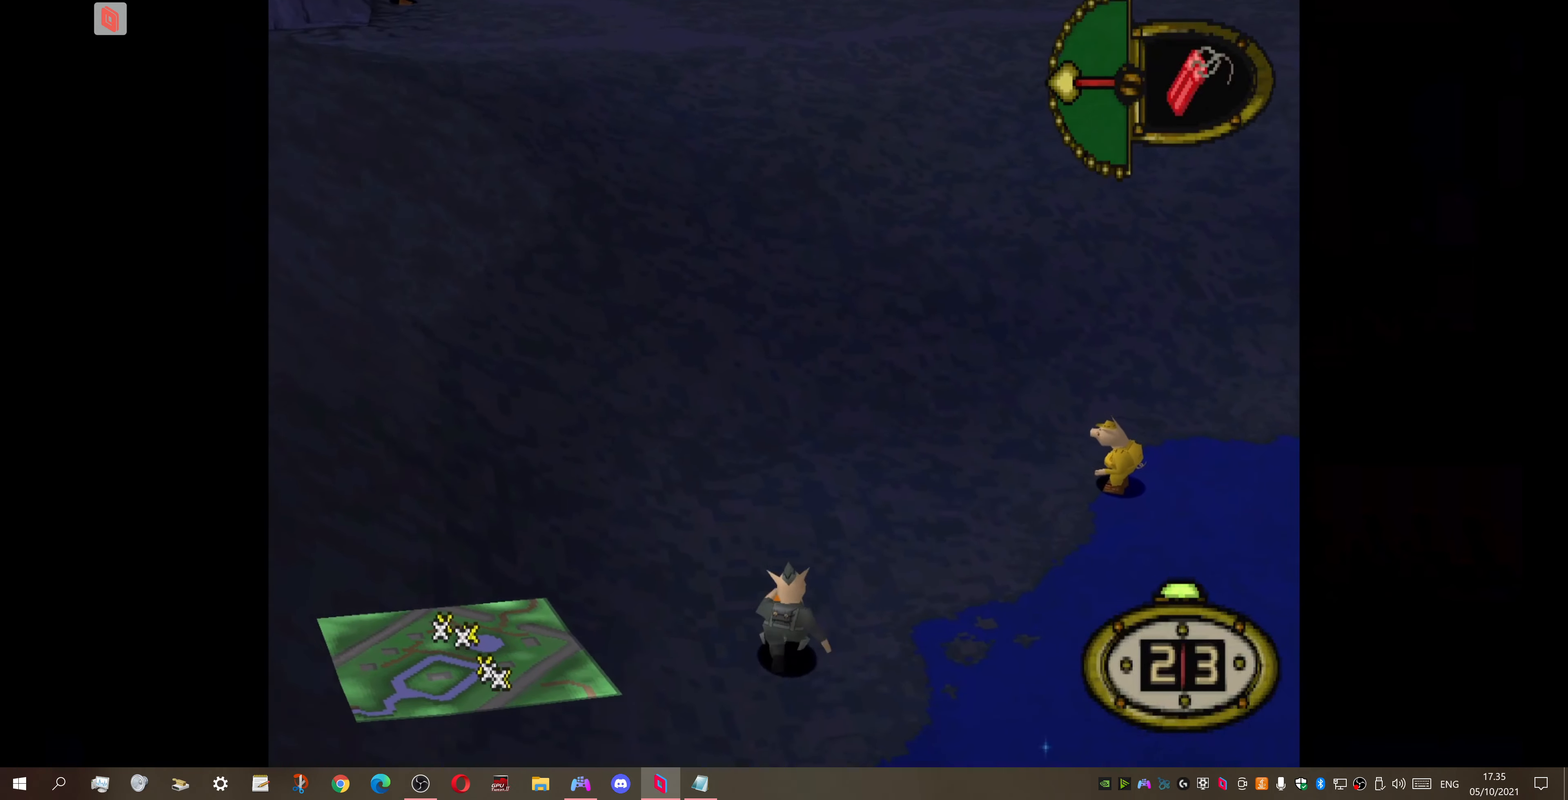
{"buttons": ["DPAD_UP", "DPAD_RIGHT"], "right_stick": "center", "events": []}
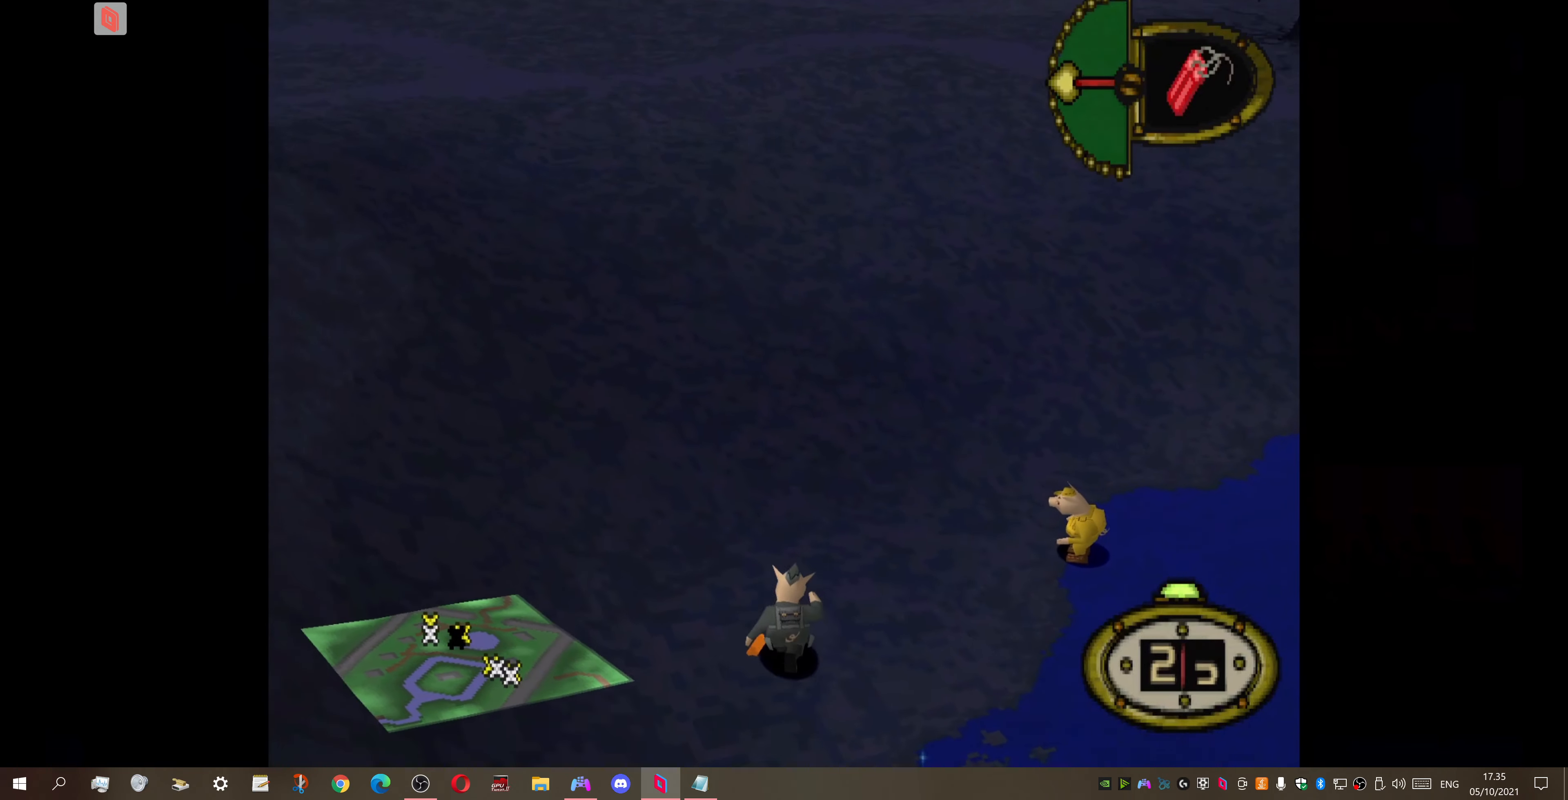
{"buttons": ["DPAD_UP", "DPAD_RIGHT"], "right_stick": "center", "events": []}
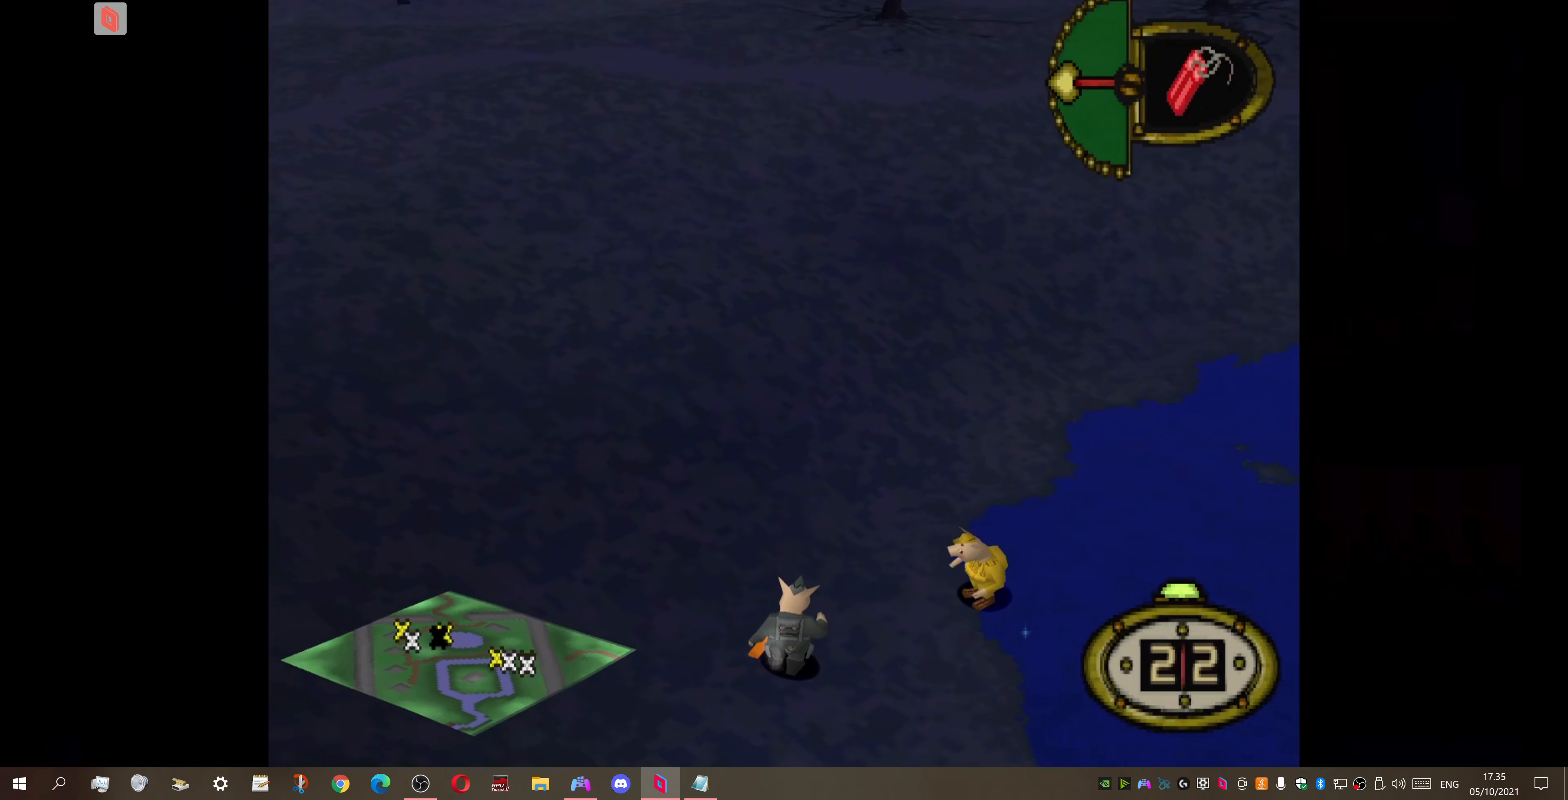
{"buttons": ["DPAD_RIGHT"], "right_stick": "center", "events": [[234, "DPAD_UP", "up"]]}